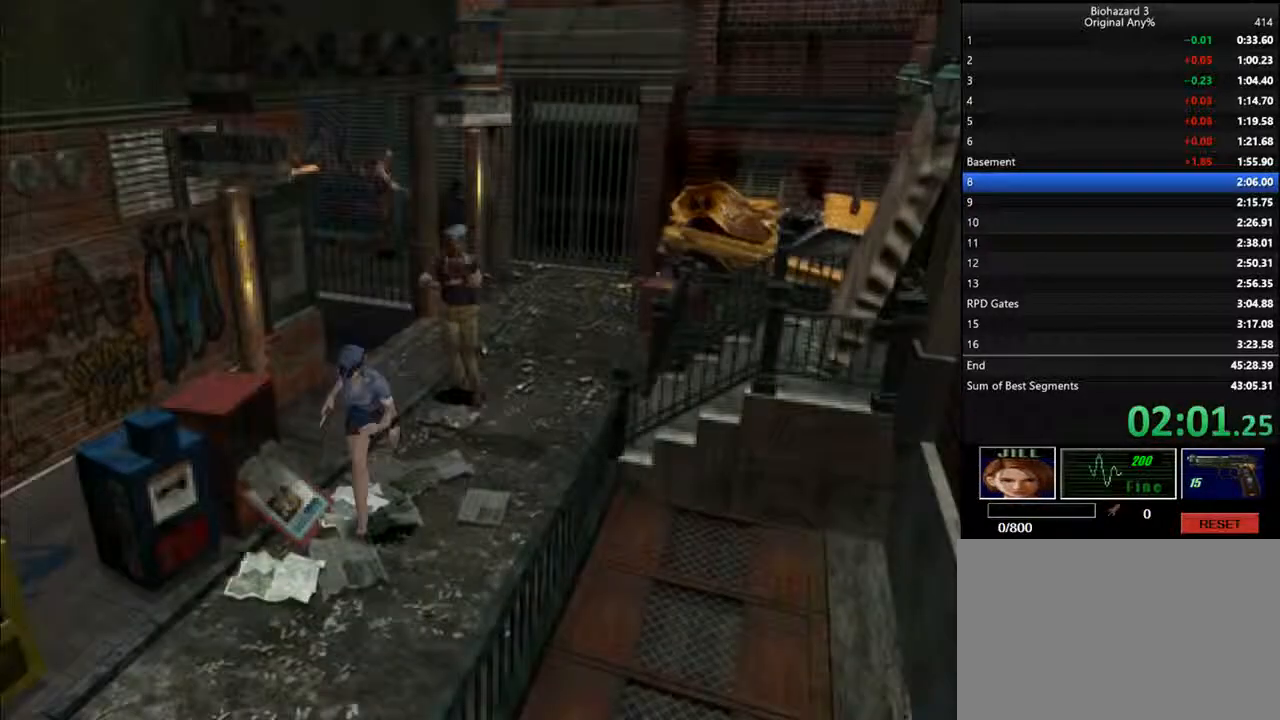
Gameplay with keyboard; each line is a JSON object with the keys held at the frame after it. "events" lists presses ("down") and releases ("up") of "backspace", "d", "f", "g", "i", "j", "k", "l", "o", "s", "space", "u" and "up" between this image and that frame as [ms after this image, input, new state], when the widget could be followed in between. No other keys are recorded. Mouse input is not recorded.
{"keys": ["d", "i"], "events": [[67, "k", "up"], [67, "l", "up"]]}
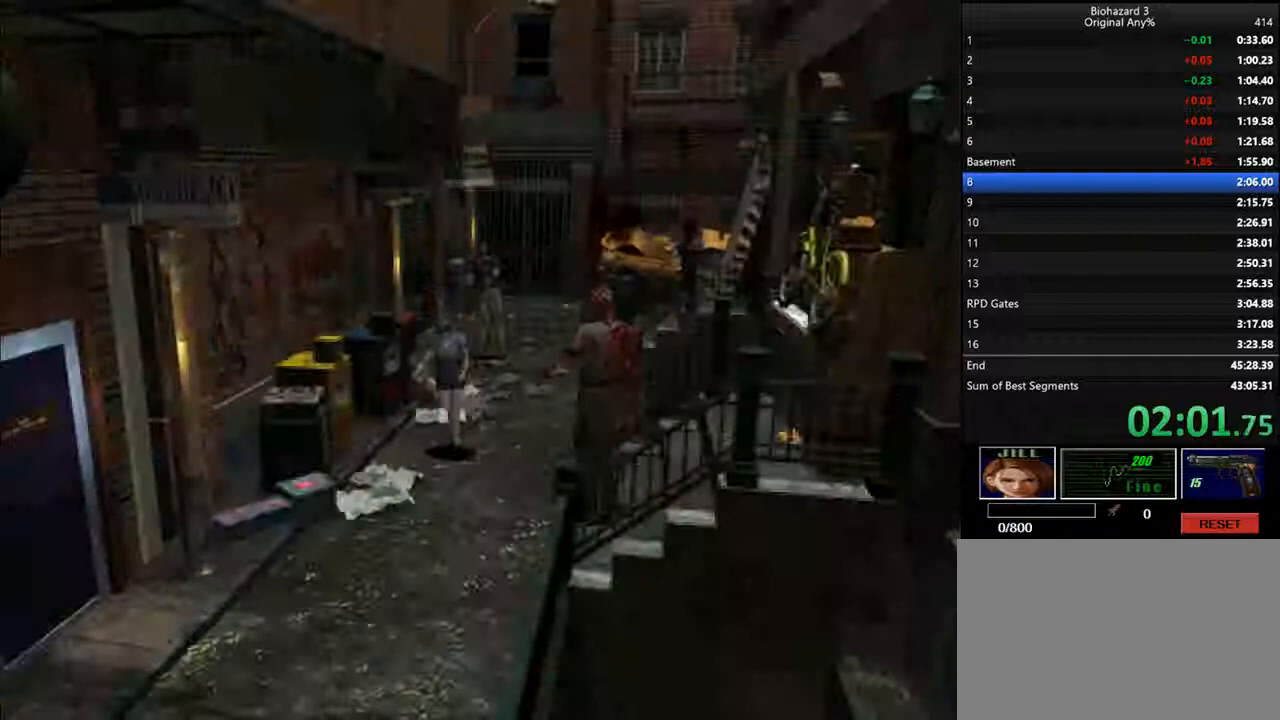
{"keys": ["d", "i"], "events": [[433, "l", "down"], [500, "l", "up"]]}
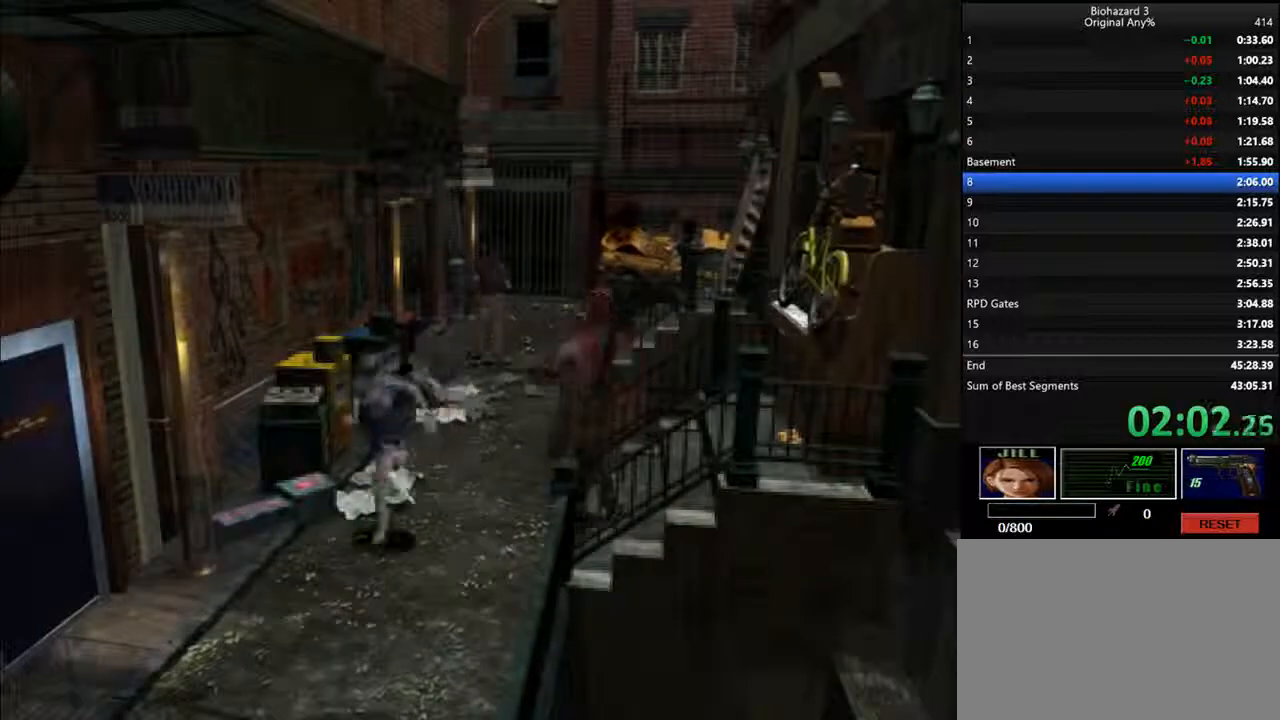
{"keys": ["d", "i"], "events": []}
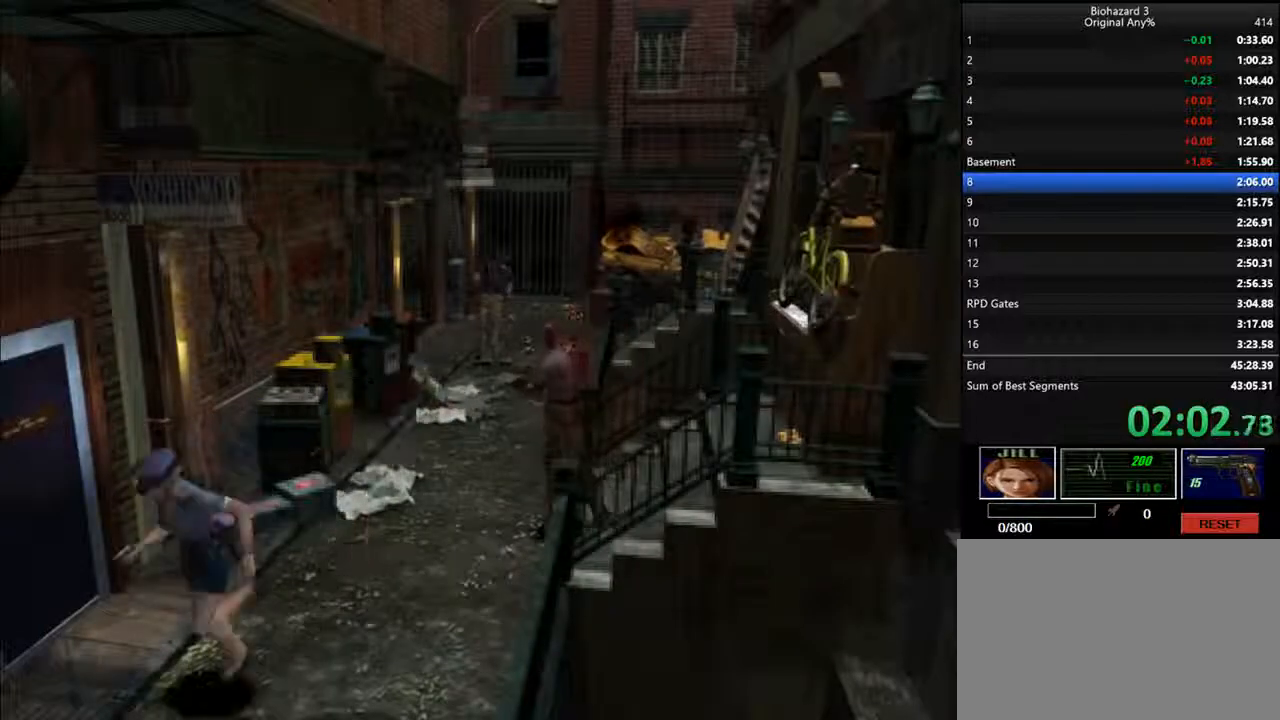
{"keys": ["d", "i"], "events": []}
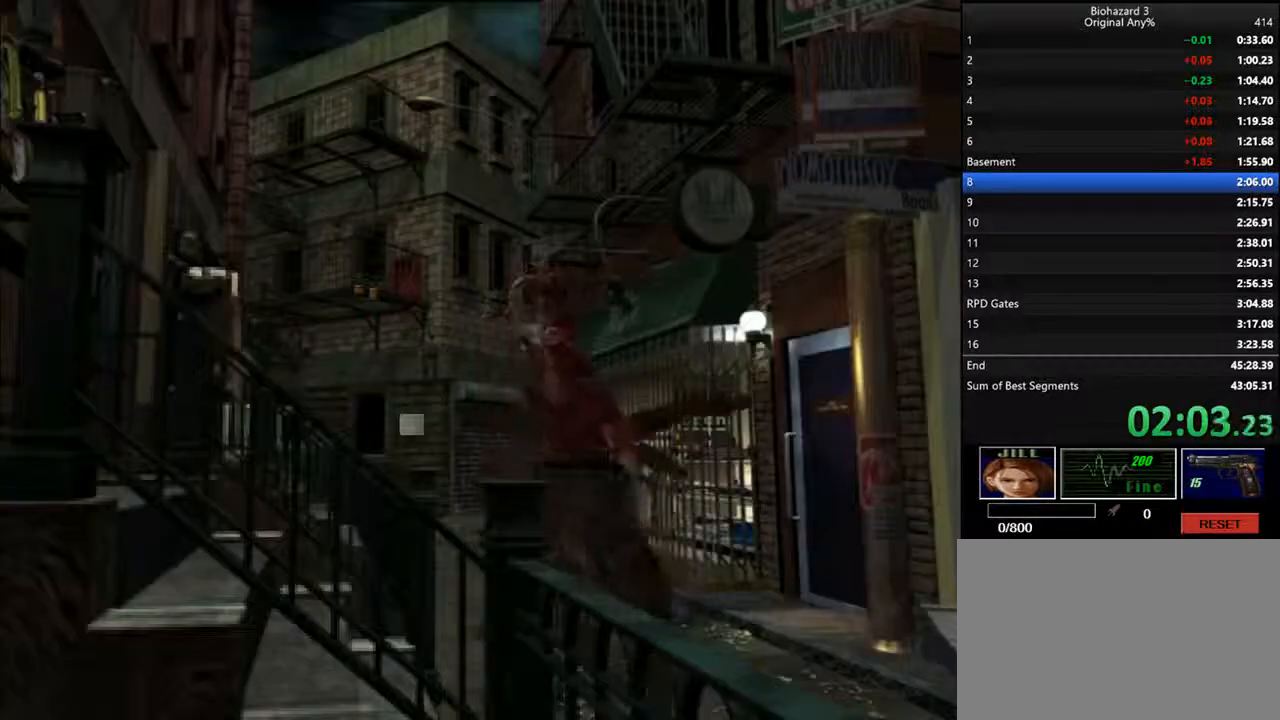
{"keys": ["d", "i"], "events": []}
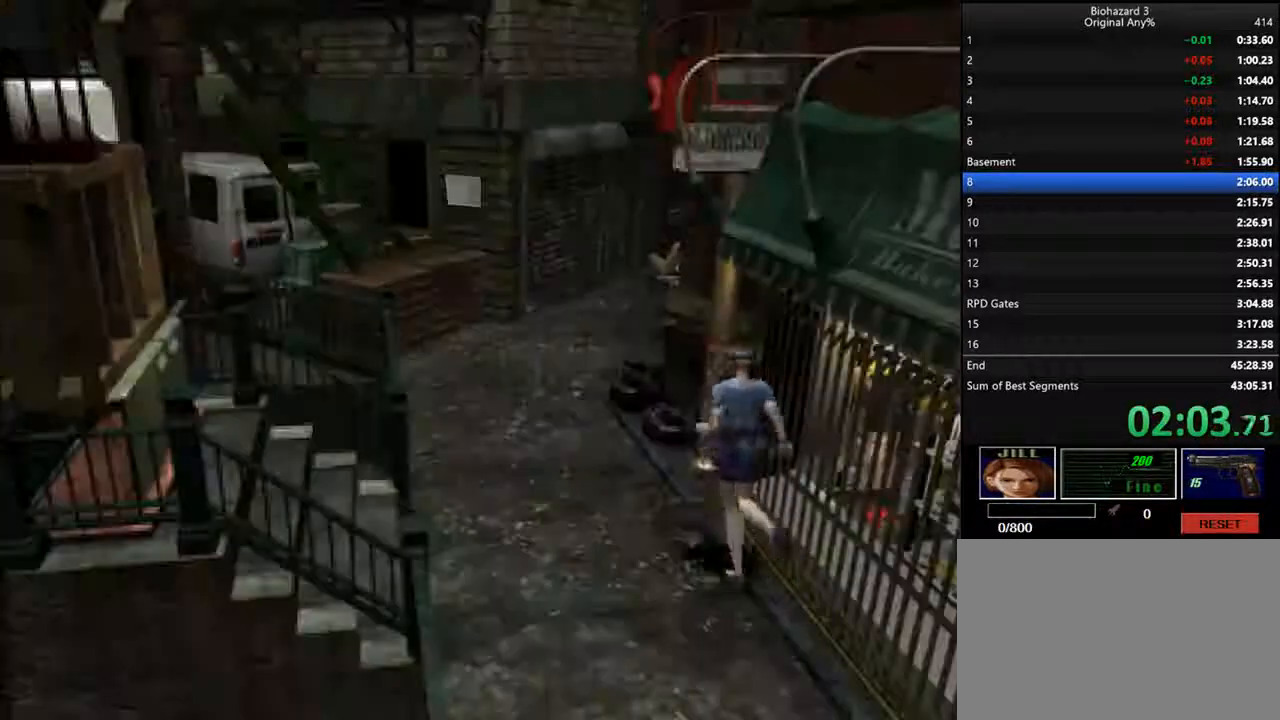
{"keys": ["d", "i"], "events": []}
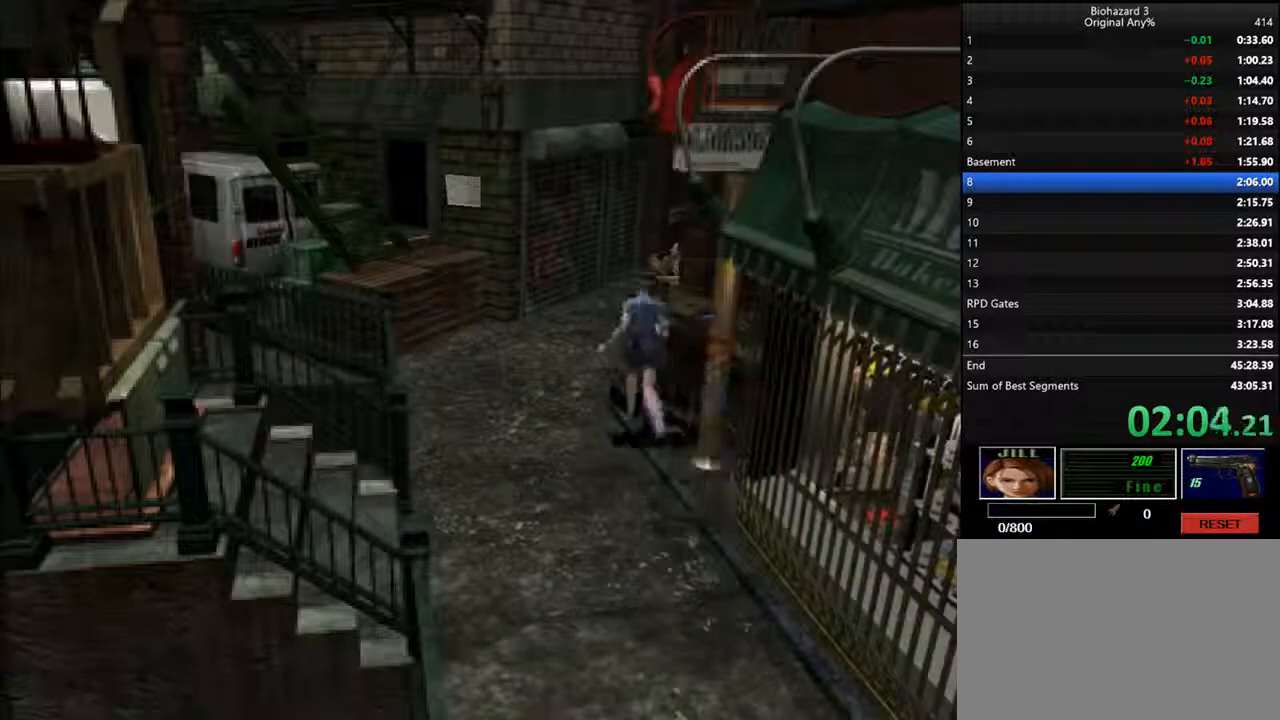
{"keys": ["d", "i", "k", "l"], "events": [[233, "l", "down"], [300, "k", "down"]]}
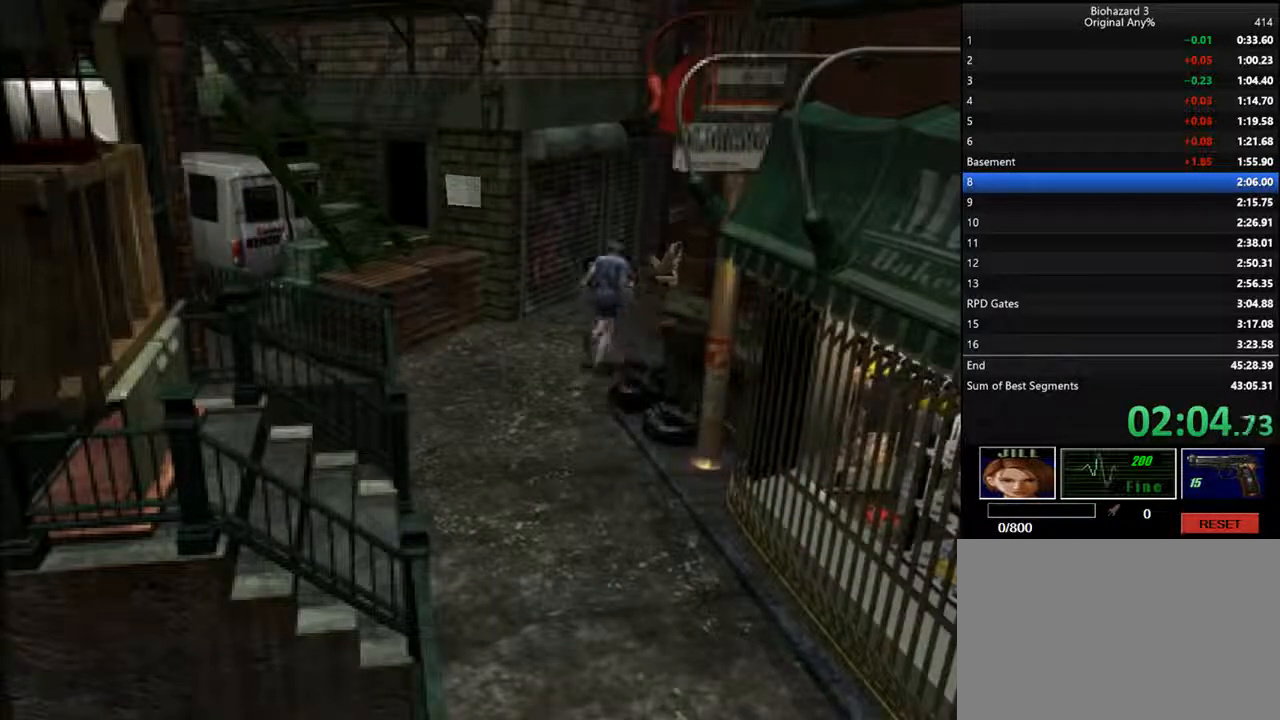
{"keys": ["d", "i"], "events": [[100, "l", "up"], [200, "k", "up"]]}
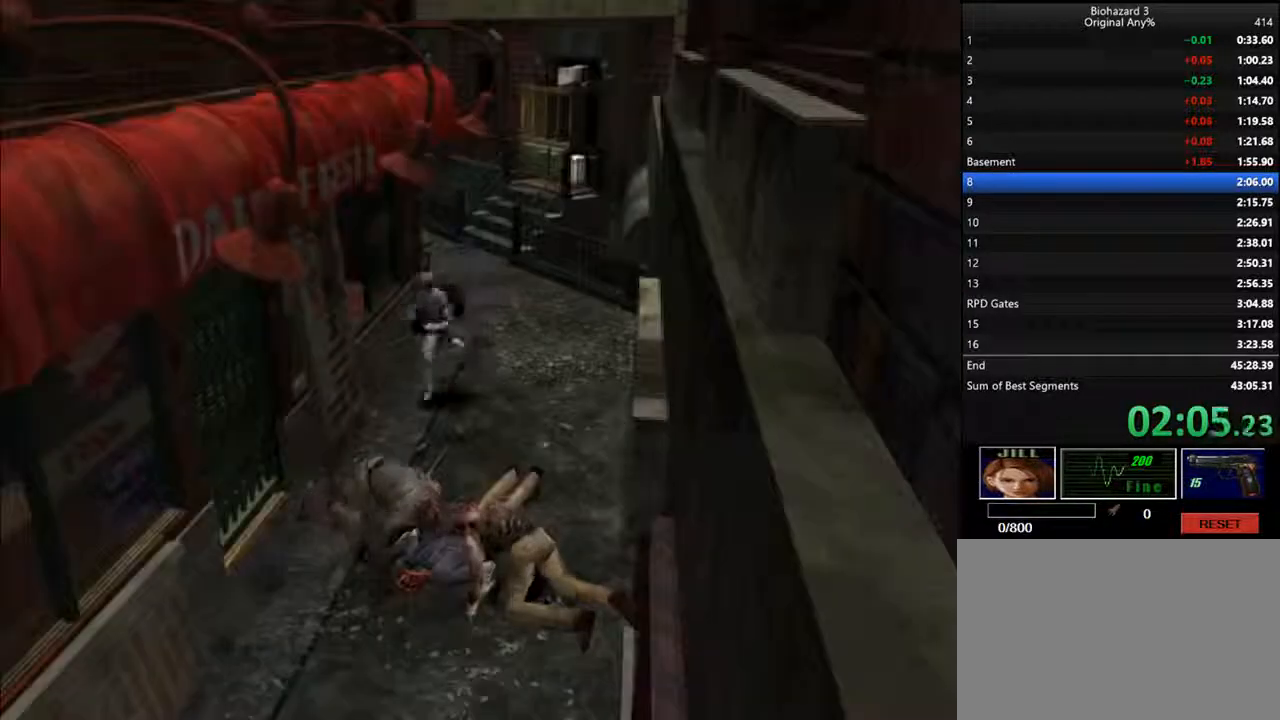
{"keys": ["d", "i"], "events": [[367, "j", "down"], [400, "j", "up"]]}
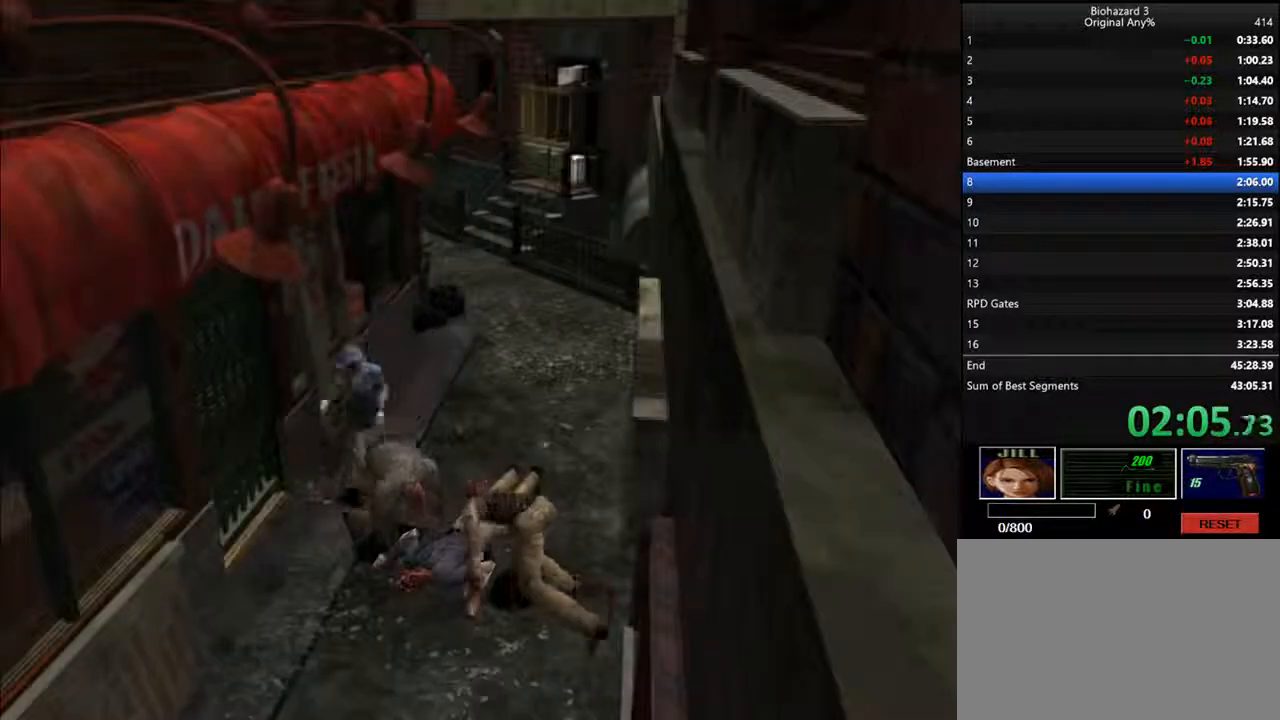
{"keys": ["d", "i"], "events": []}
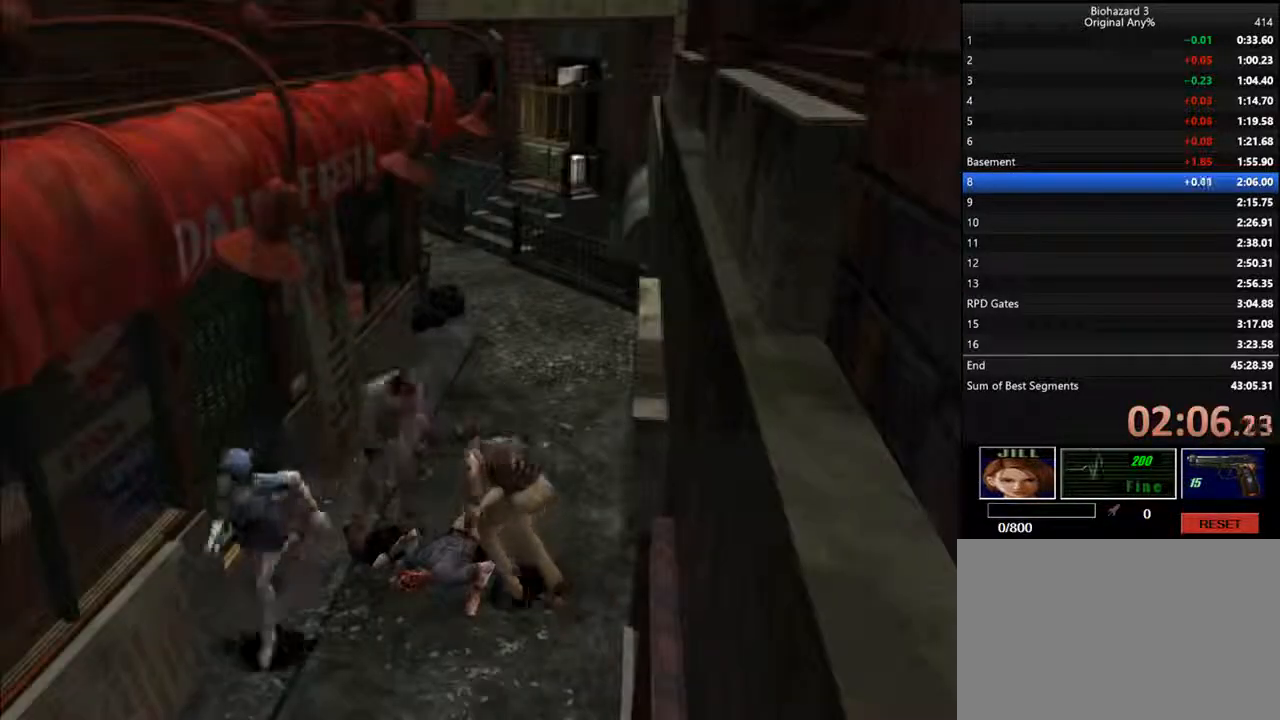
{"keys": ["d", "i", "k", "l"], "events": [[467, "k", "down"], [467, "l", "down"]]}
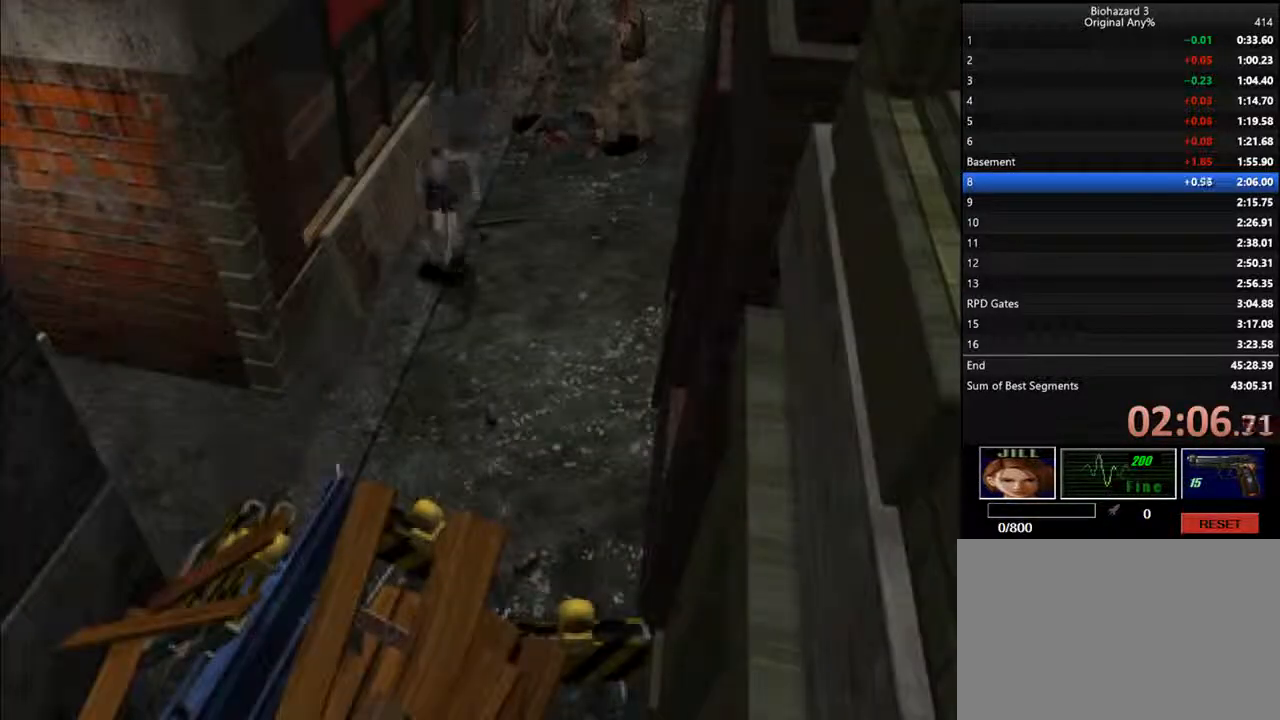
{"keys": ["d", "i", "k", "l"], "events": [[67, "k", "up"], [67, "l", "up"], [400, "k", "down"], [400, "l", "down"]]}
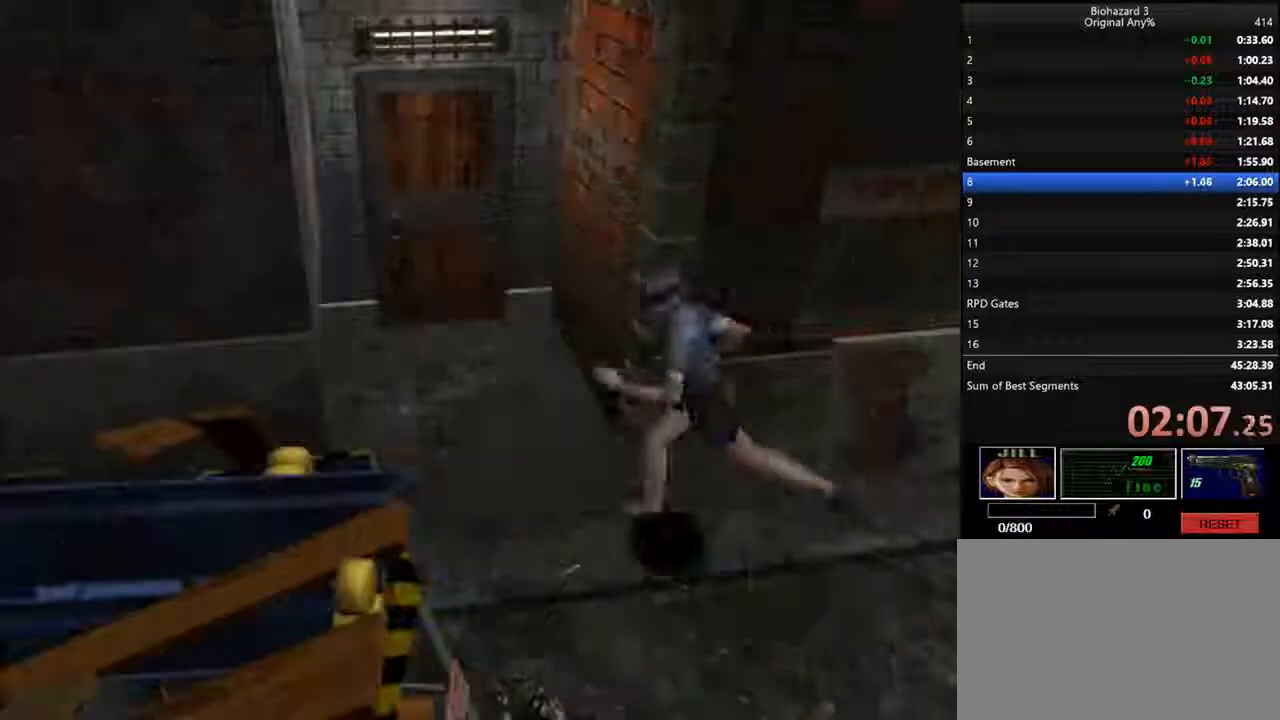
{"keys": ["d", "f", "i", "k", "l"], "events": [[400, "l", "up"], [500, "f", "down"], [500, "l", "down"]]}
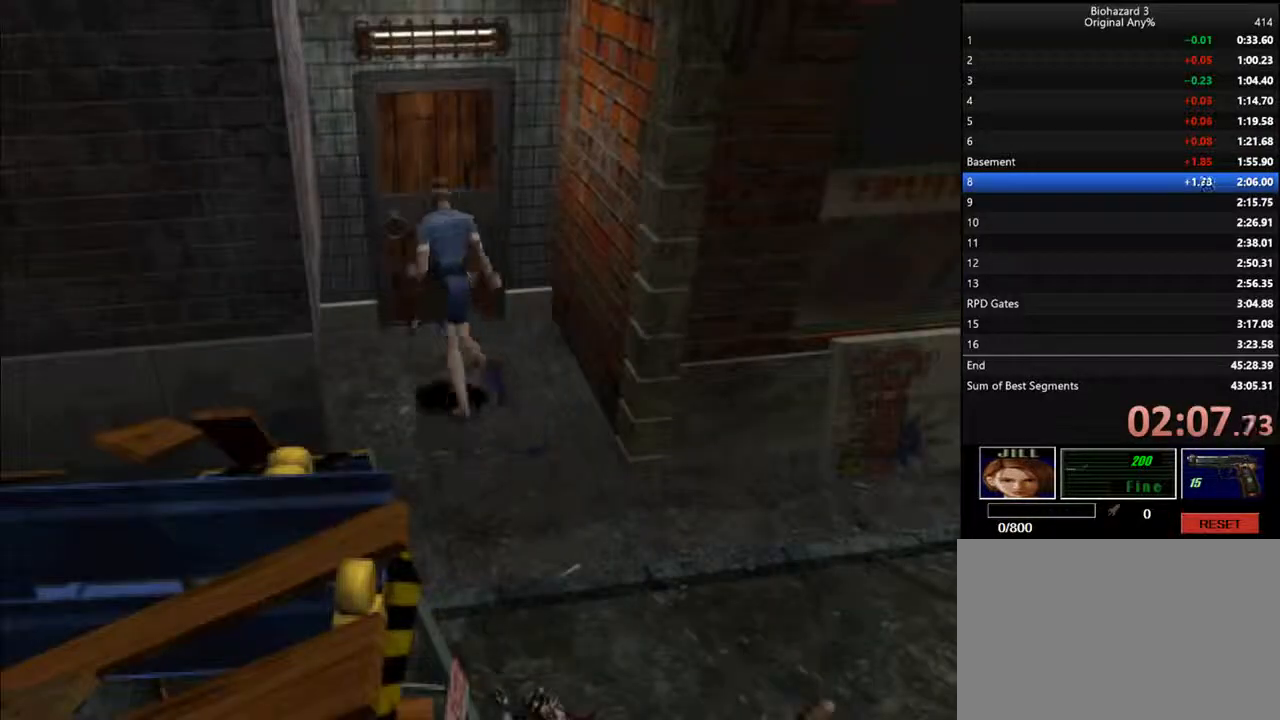
{"keys": ["backspace", "d", "i"], "events": [[67, "l", "up"], [100, "k", "up"], [467, "backspace", "down"], [500, "f", "up"]]}
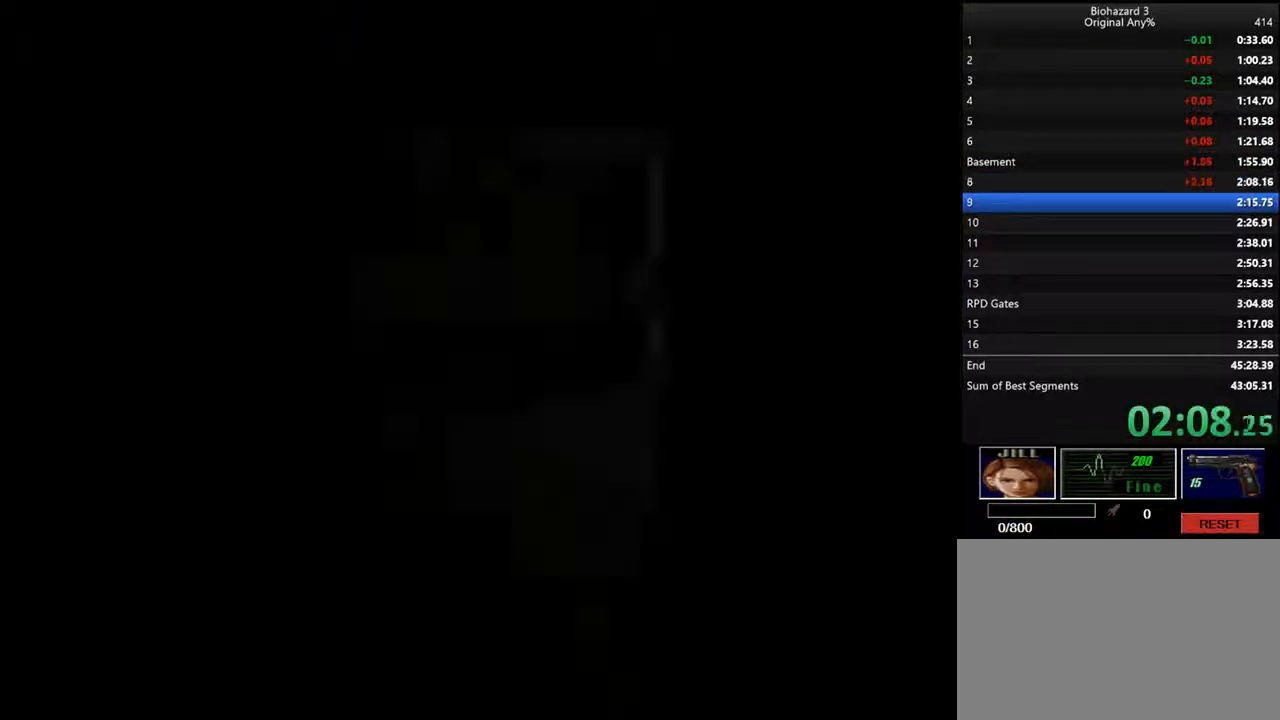
{"keys": ["d", "i"], "events": [[167, "backspace", "up"]]}
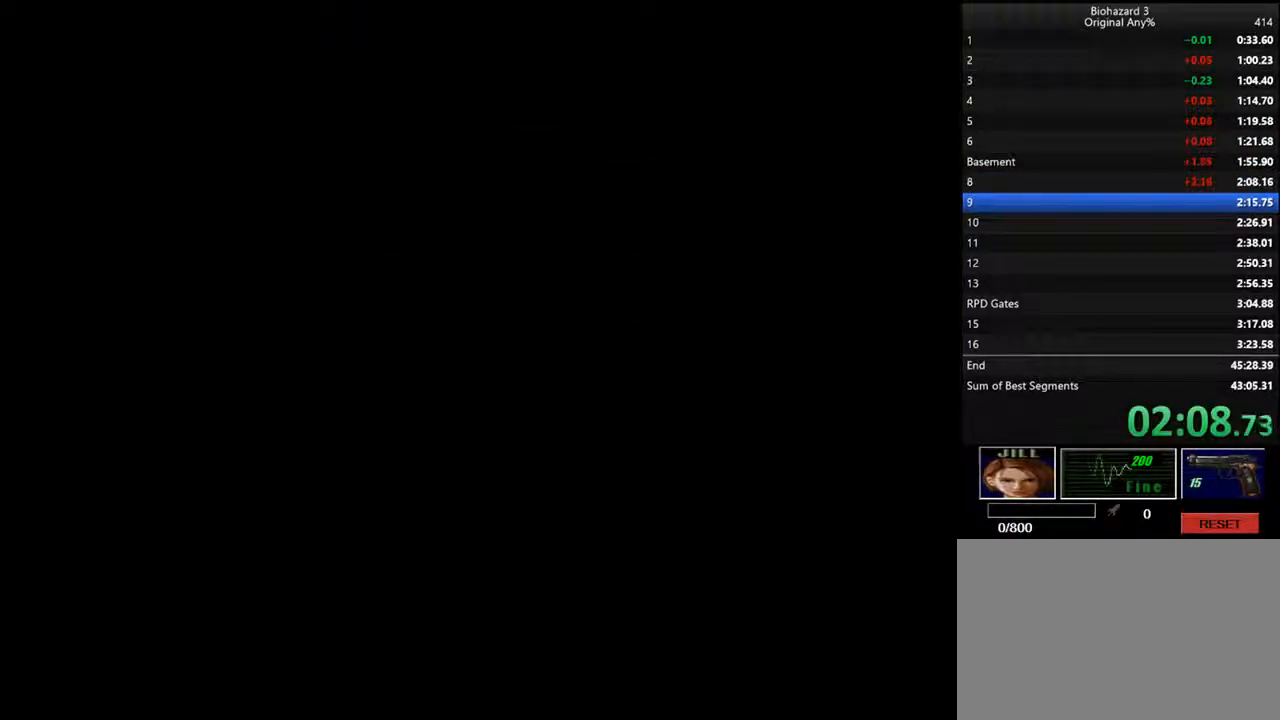
{"keys": ["d", "i"], "events": []}
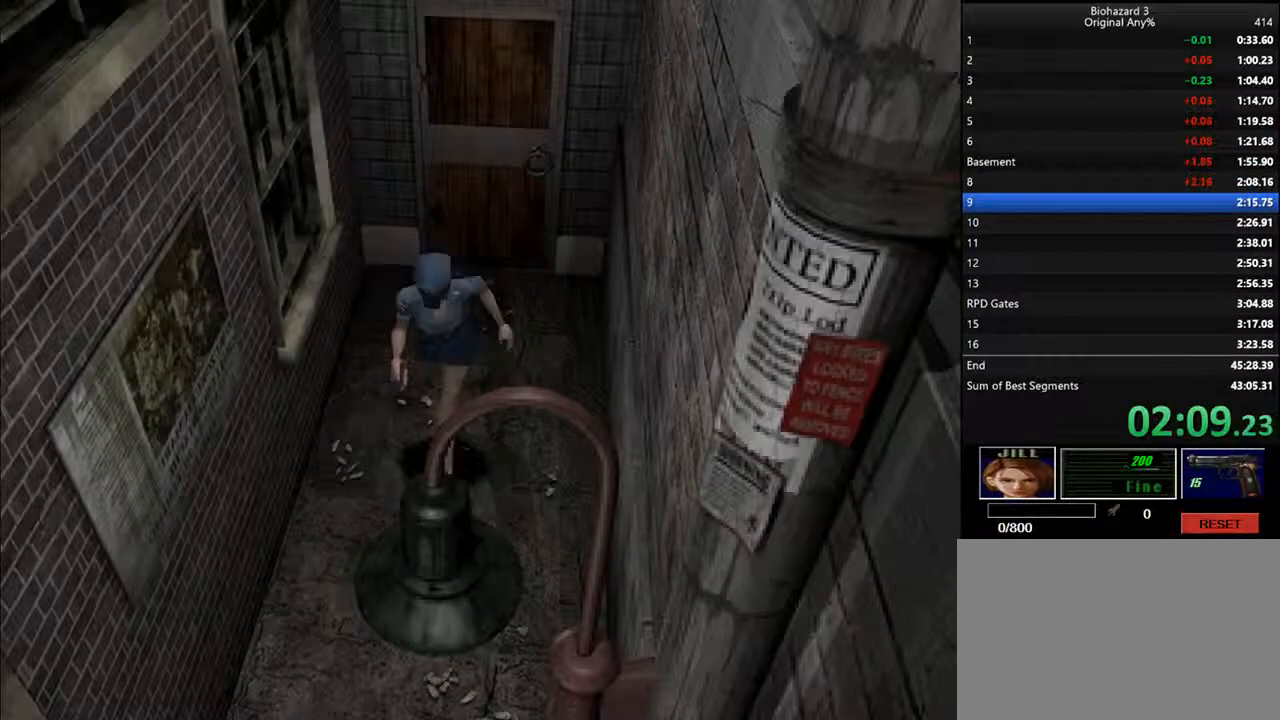
{"keys": ["d", "i"], "events": []}
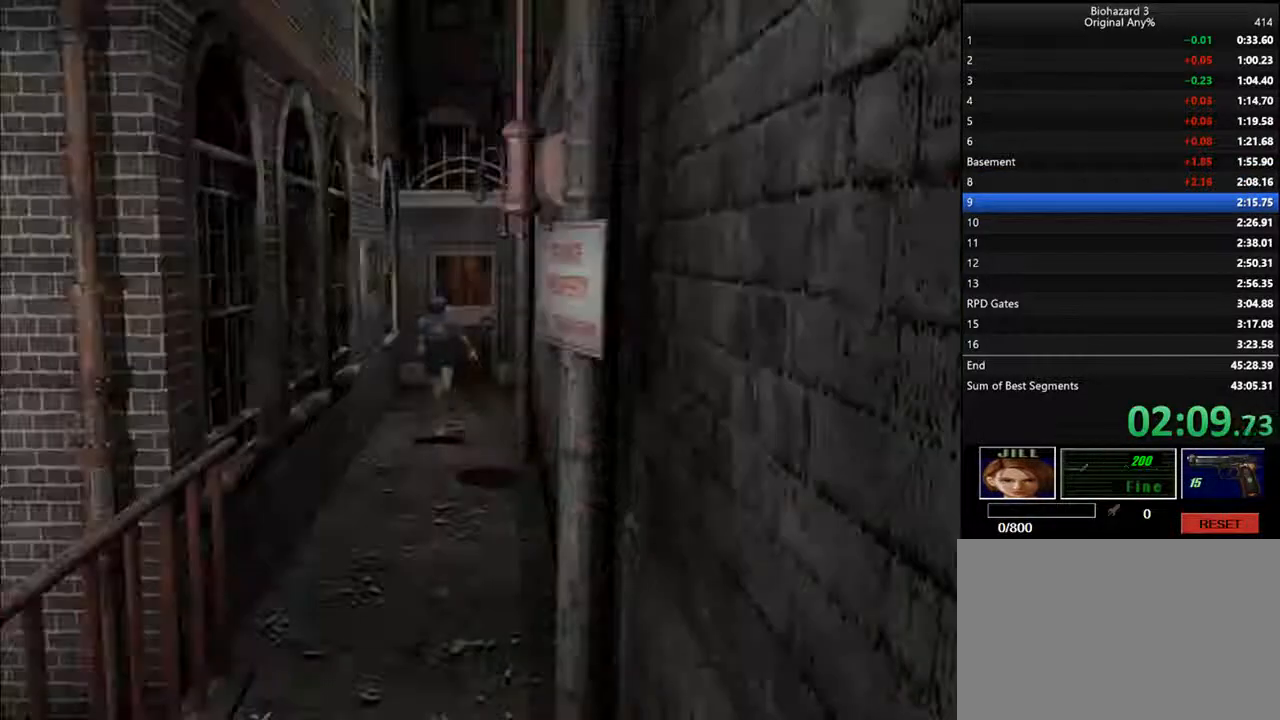
{"keys": ["d", "i"], "events": []}